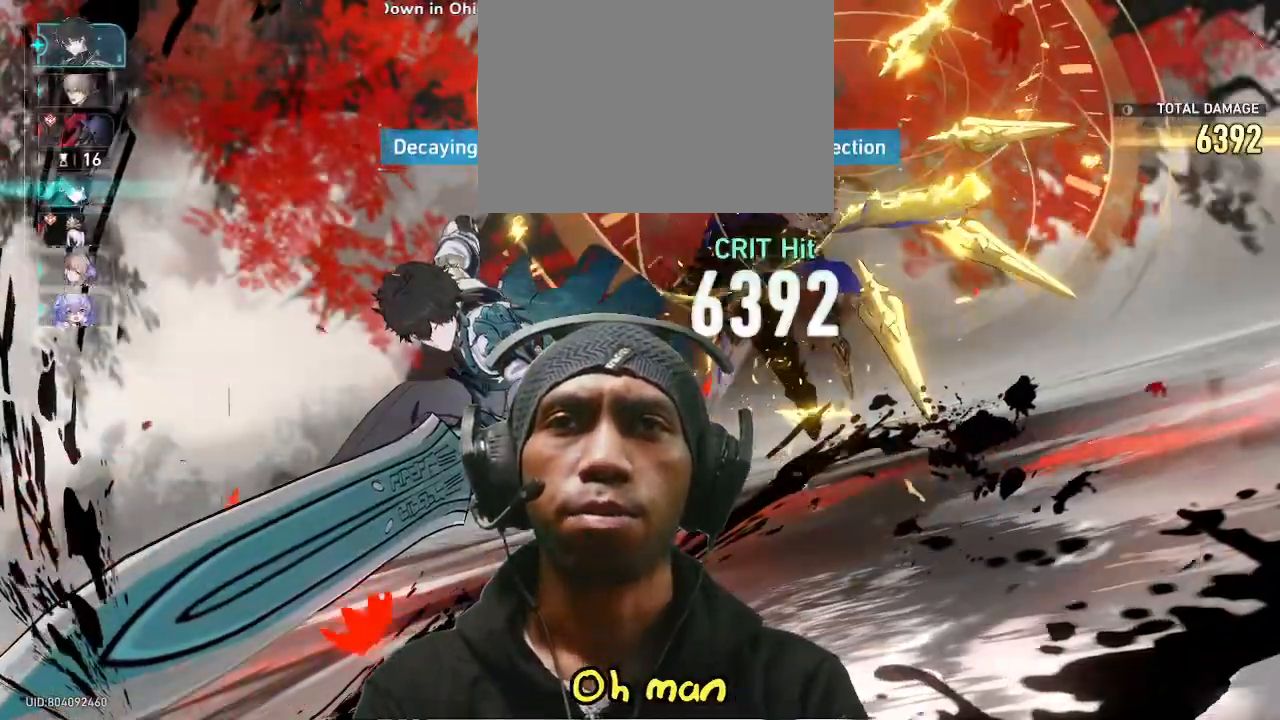
Gameplay with a controller (PlayStation layout); each line is a JSON object with the inputs held at the frame after it (dt_ms = milliseconds from this image to that frame). "events" lists button and stick changes between this image and that frame as [ms after this image, input, new state], when the widget could be followed in between. Not read: CROSS HOME L3 R2 R3 TOUCHPAD.
{"dt_ms": 500, "buttons": [], "left_stick": "center", "right_stick": "center", "events": [[133, "L1", "down"], [267, "L2", "down"], [283, "L1", "up"], [350, "L2", "up"]]}
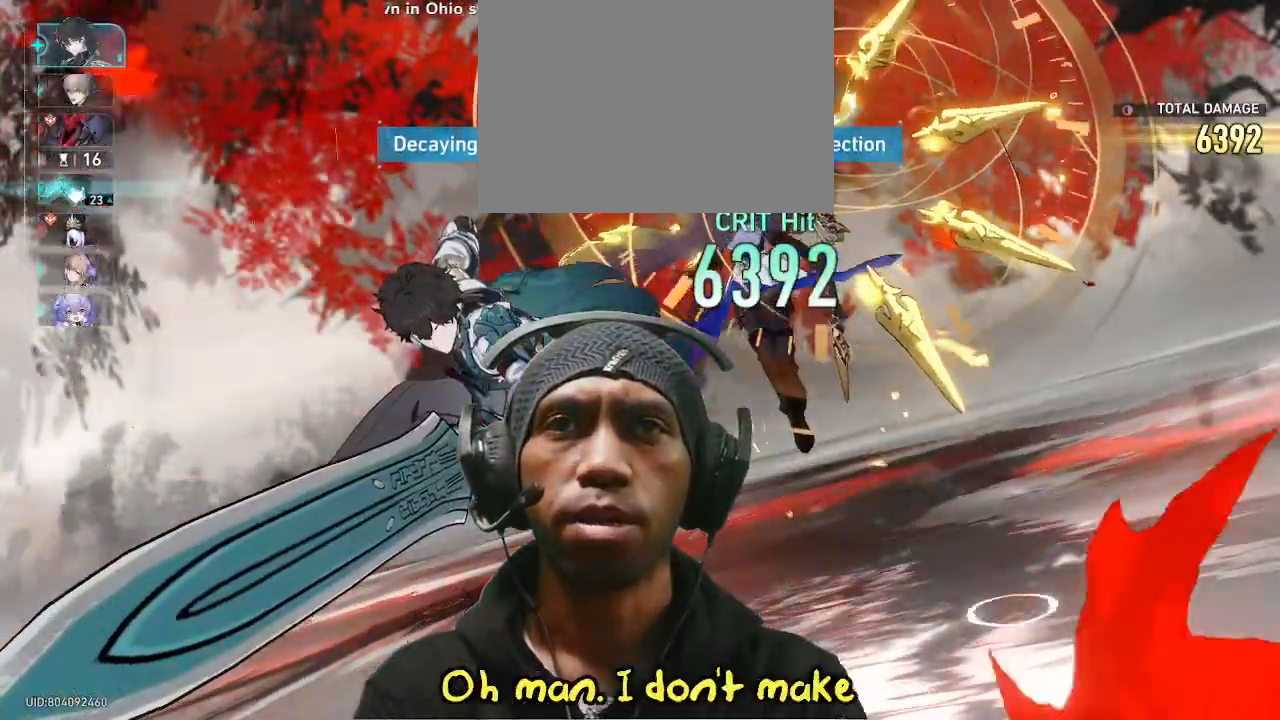
{"dt_ms": 1000, "buttons": [], "left_stick": "center", "right_stick": "center"}
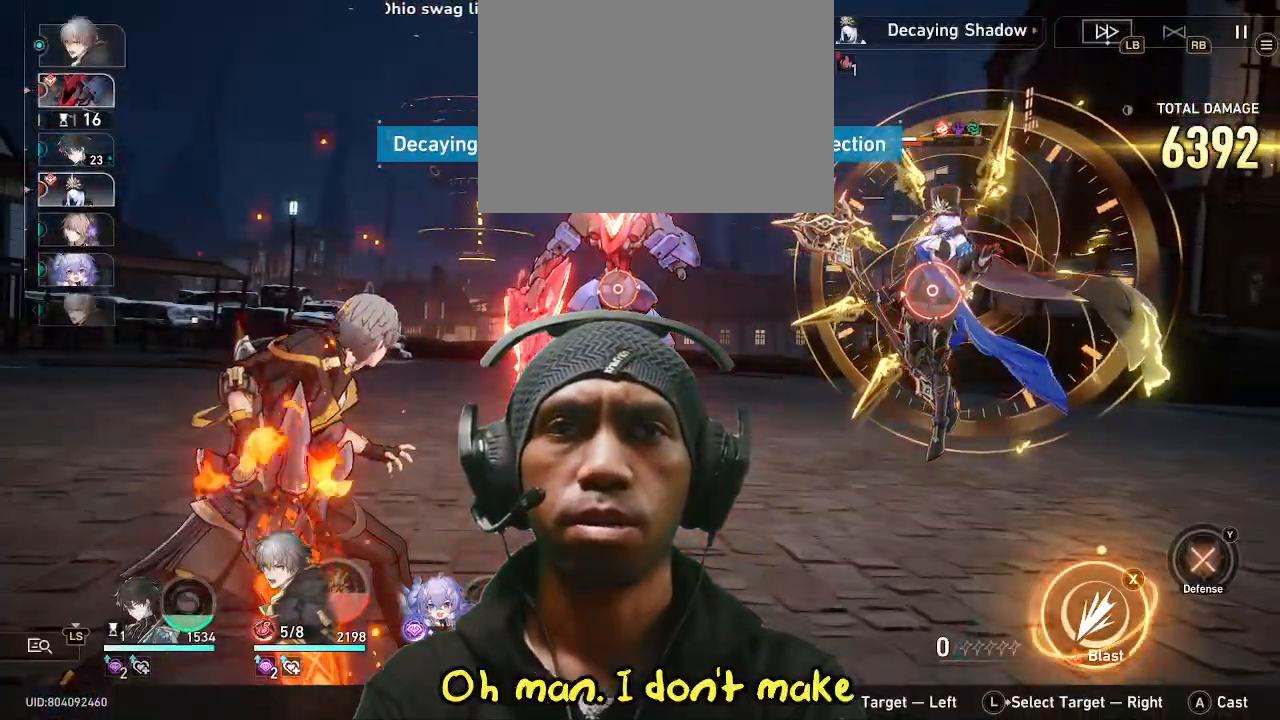
{"dt_ms": 1000, "buttons": [], "left_stick": "center", "right_stick": "center"}
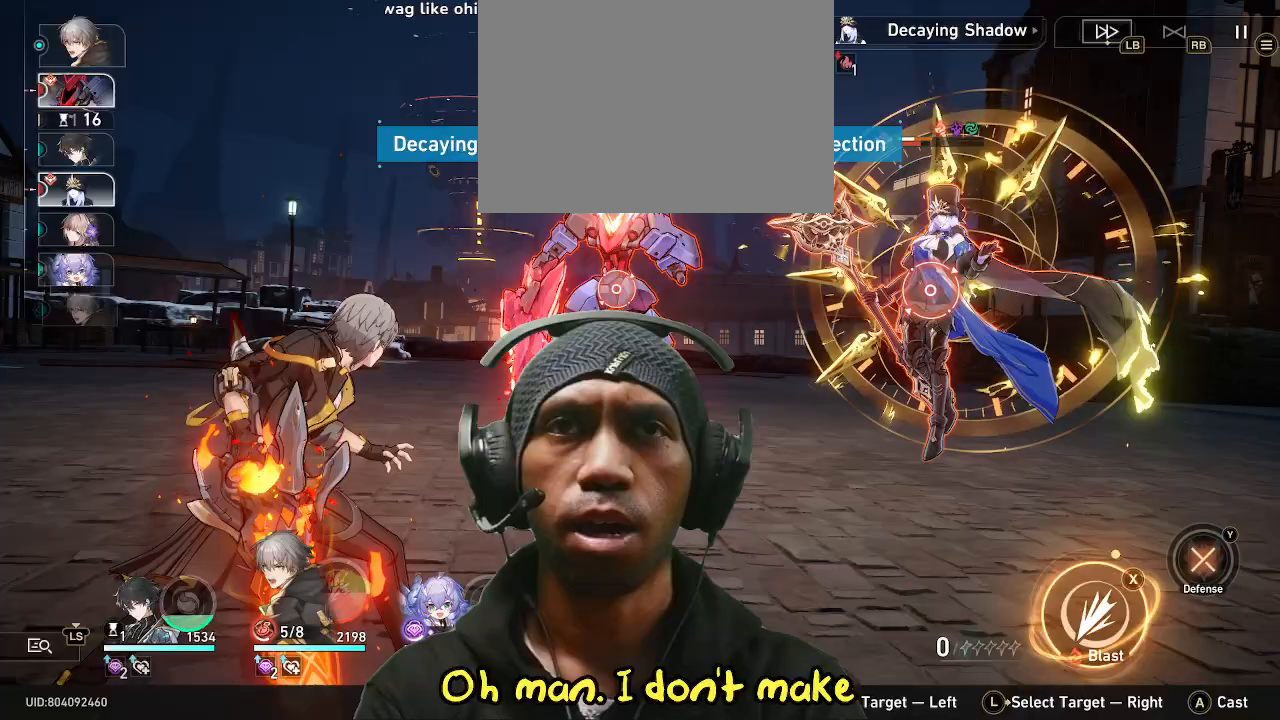
{"dt_ms": 500, "buttons": [], "left_stick": "center", "right_stick": "center", "events": []}
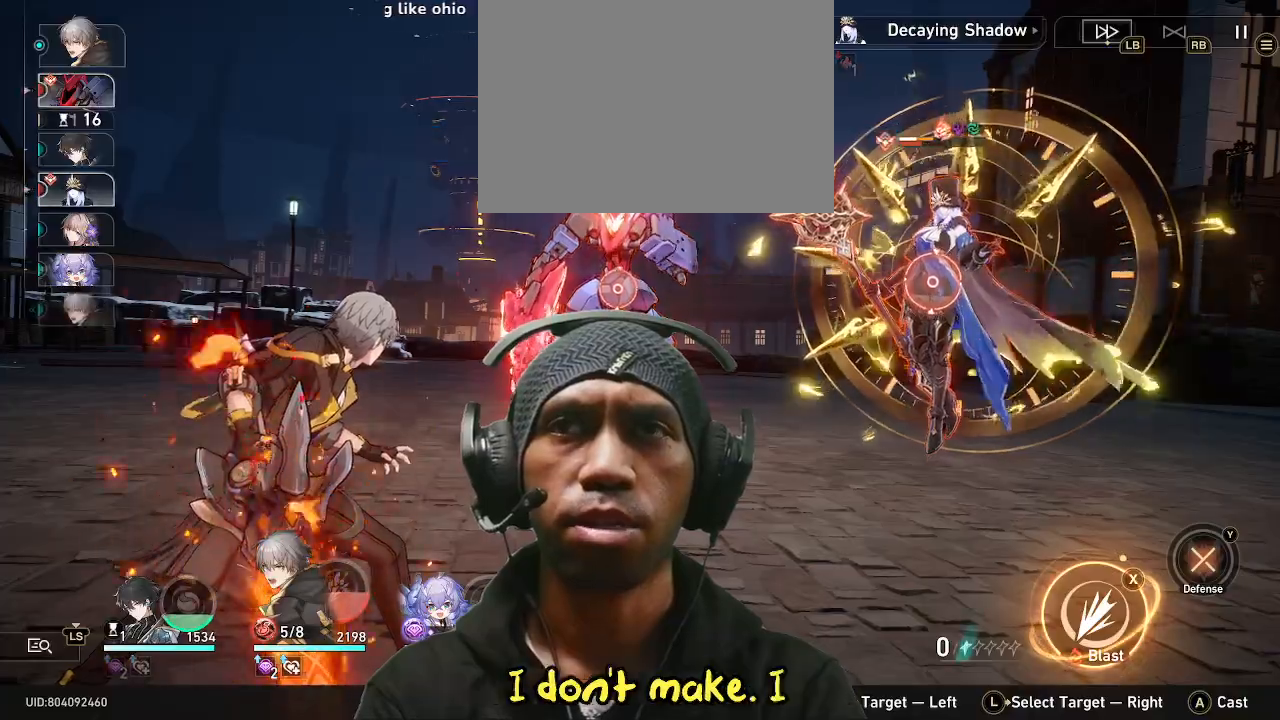
{"dt_ms": 500, "buttons": [], "left_stick": "center", "right_stick": "center", "events": []}
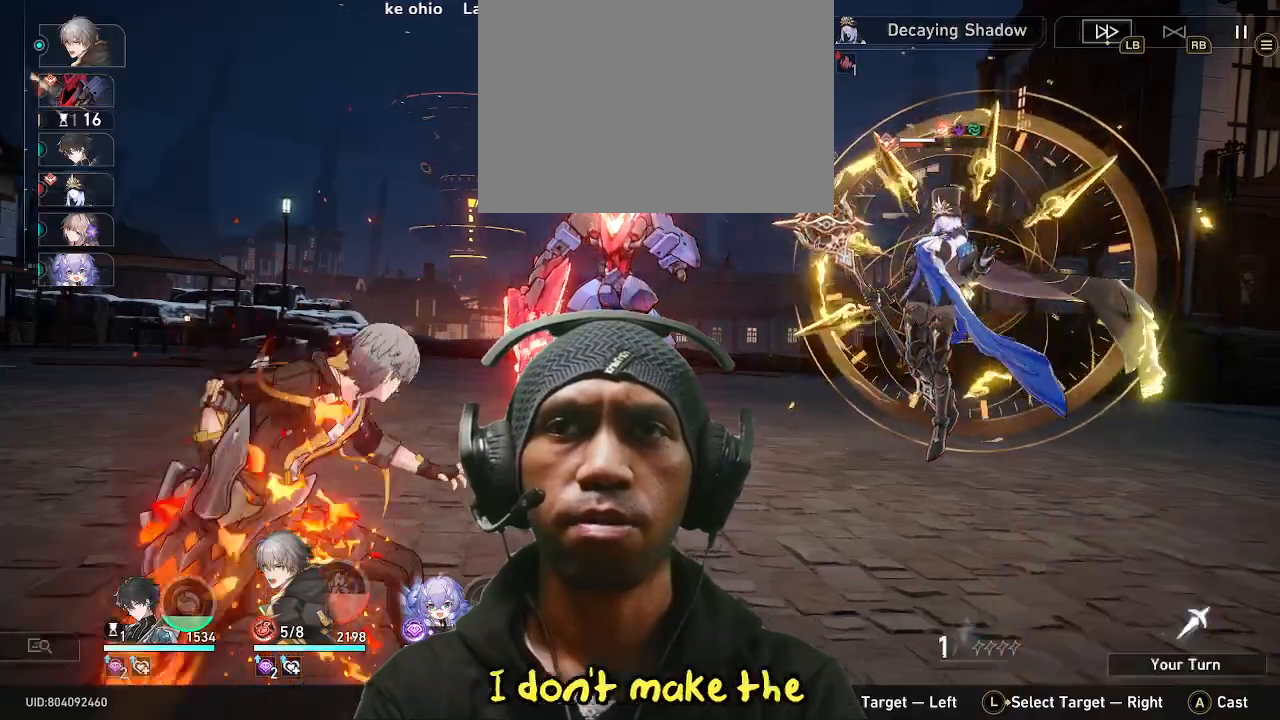
{"dt_ms": 500, "buttons": [], "left_stick": "center", "right_stick": "center", "events": [[250, "L1", "down"], [267, "L1", "up"]]}